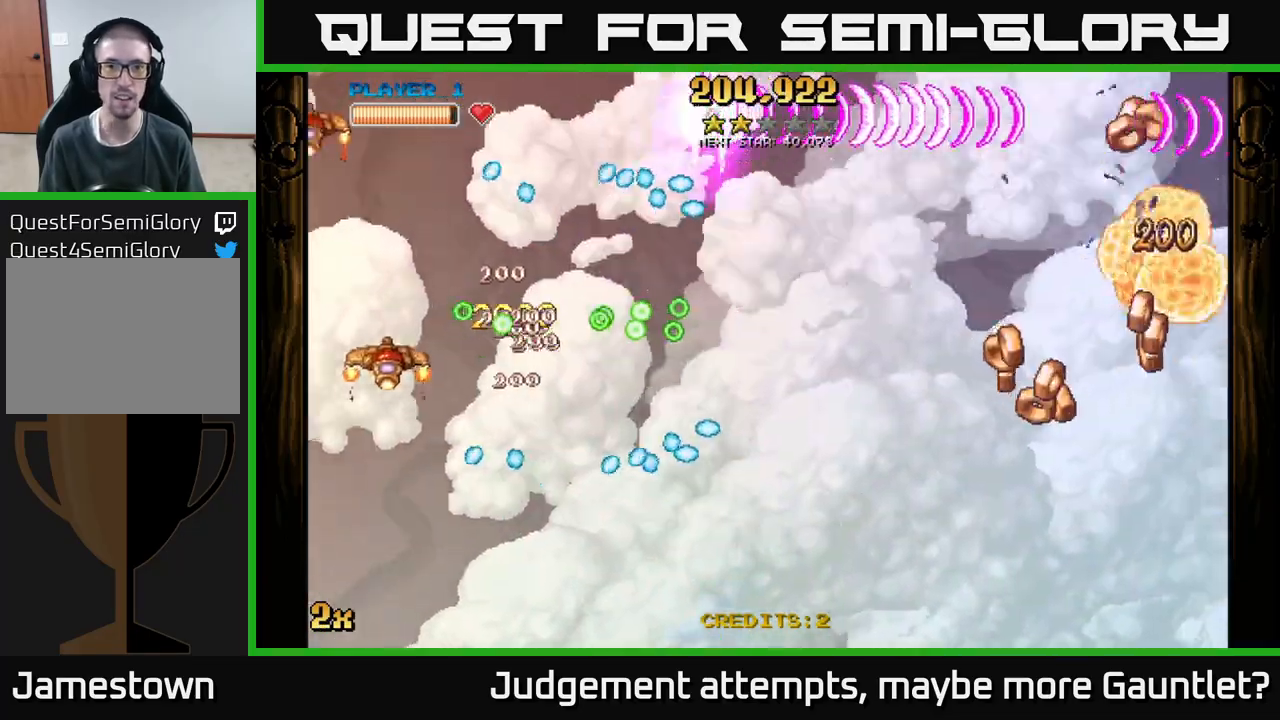
Gameplay with a controller (Xbox layout); each line is a JSON object with the inputs held at the frame after it. "events" lists button and stick changes between this image and that frame as [ms after this image, input, new state], when the widget could be followed in between. Not read: right_stick.
{"buttons": ["A"], "left_stick": "down", "events": [[167, "X", "down"], [167, "left_stick", "down-left"], [300, "X", "up"], [317, "left_stick", "down"]]}
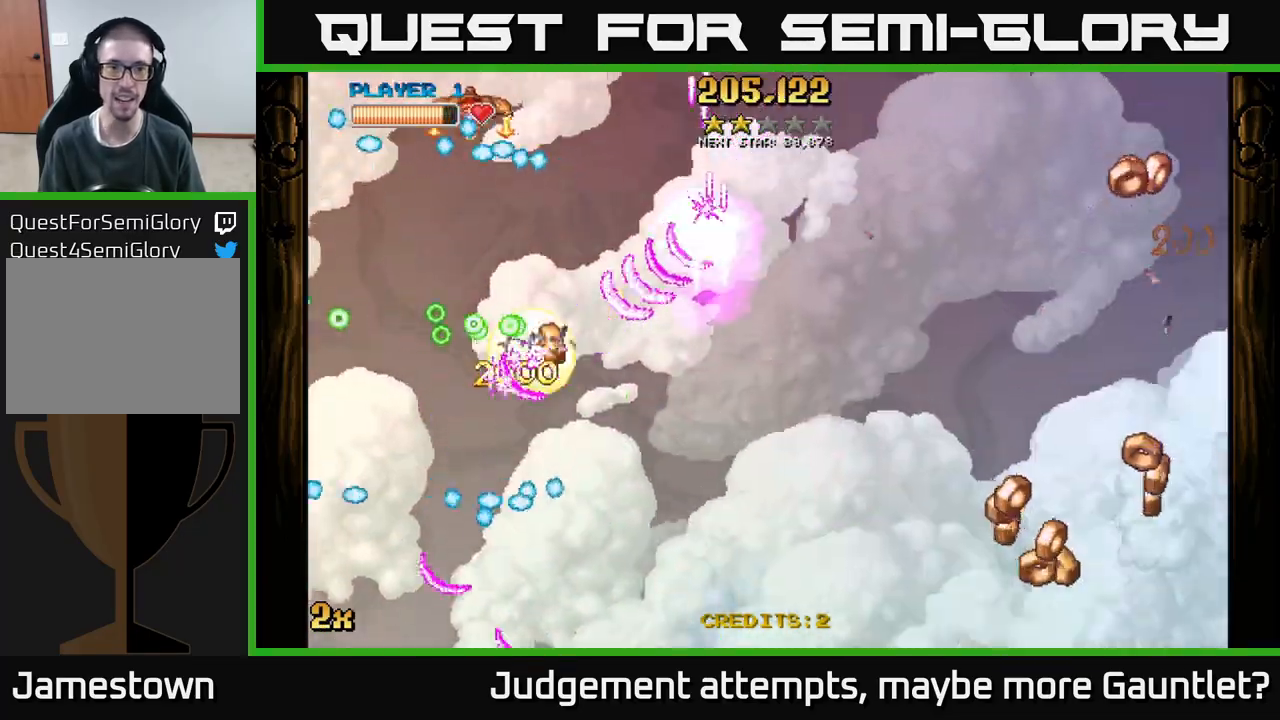
{"buttons": ["A"], "left_stick": "down-left", "events": [[100, "X", "down"], [117, "left_stick", "up-left"], [233, "X", "up"], [283, "left_stick", "left"], [383, "left_stick", "down-left"]]}
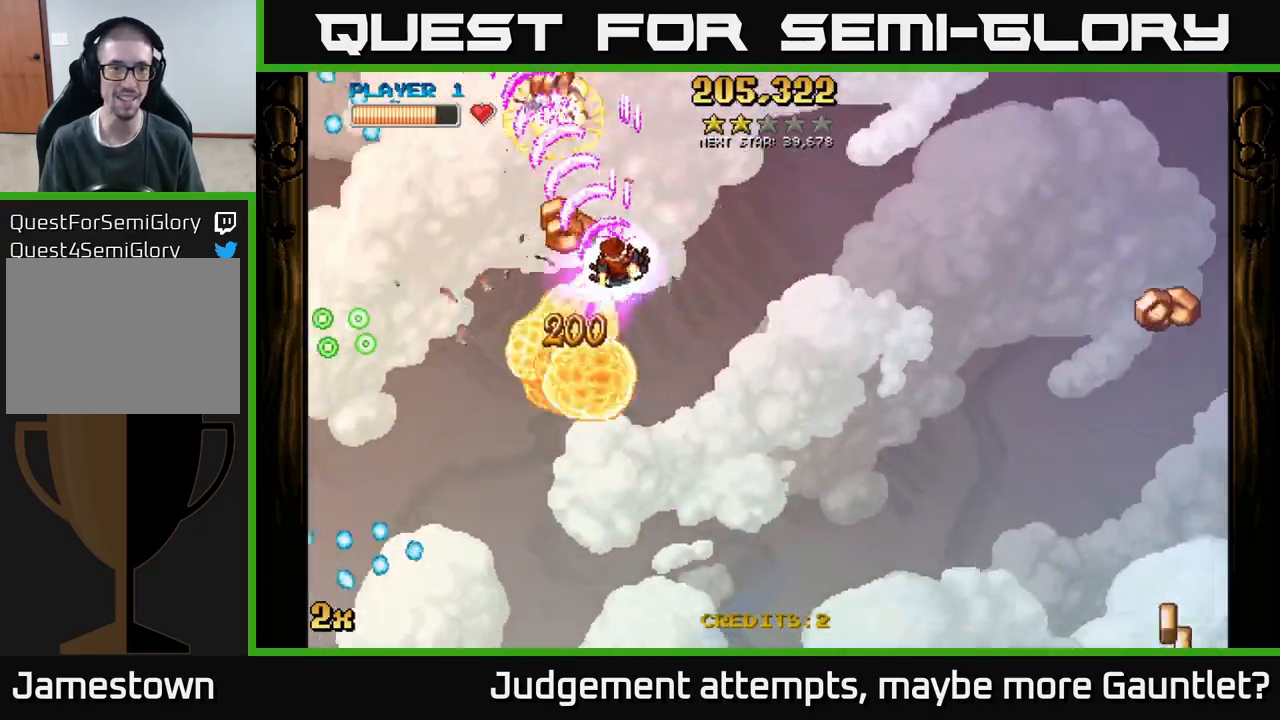
{"buttons": ["A"], "left_stick": "up-right", "events": [[217, "left_stick", "down-right"], [300, "X", "down"], [350, "left_stick", "up-right"], [400, "X", "up"]]}
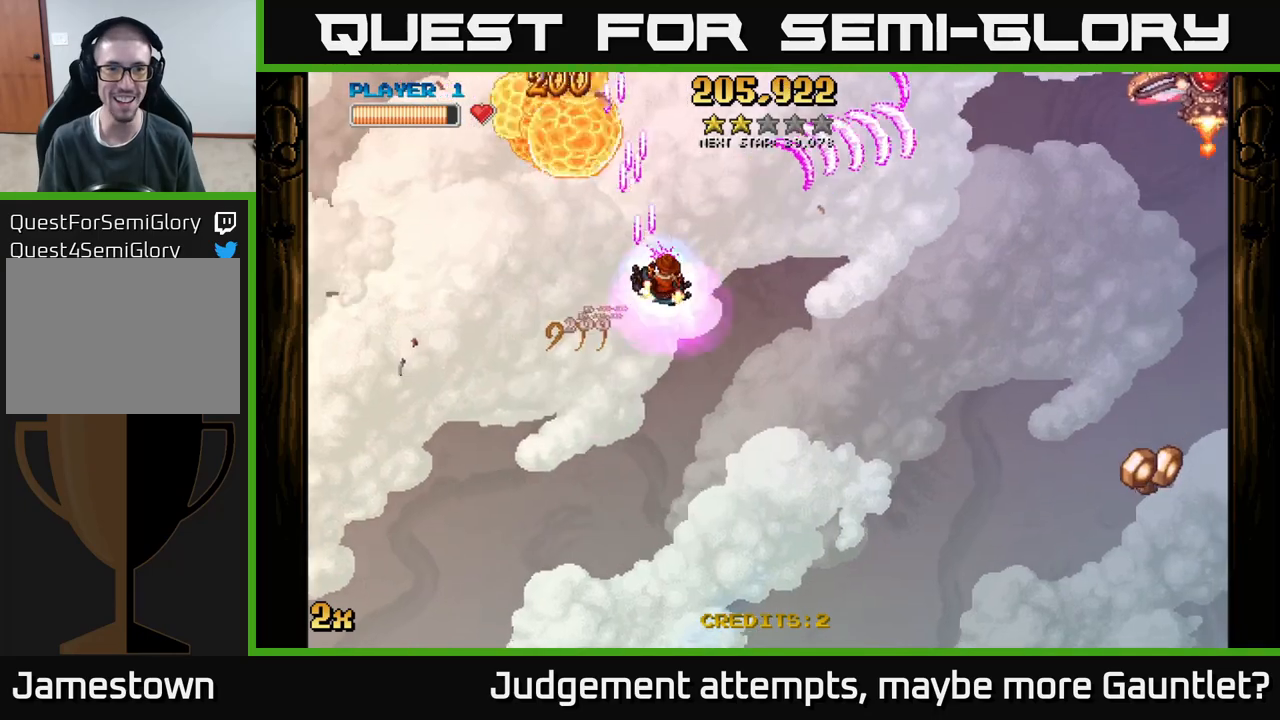
{"buttons": ["A"], "left_stick": "down", "events": [[67, "left_stick", "down"]]}
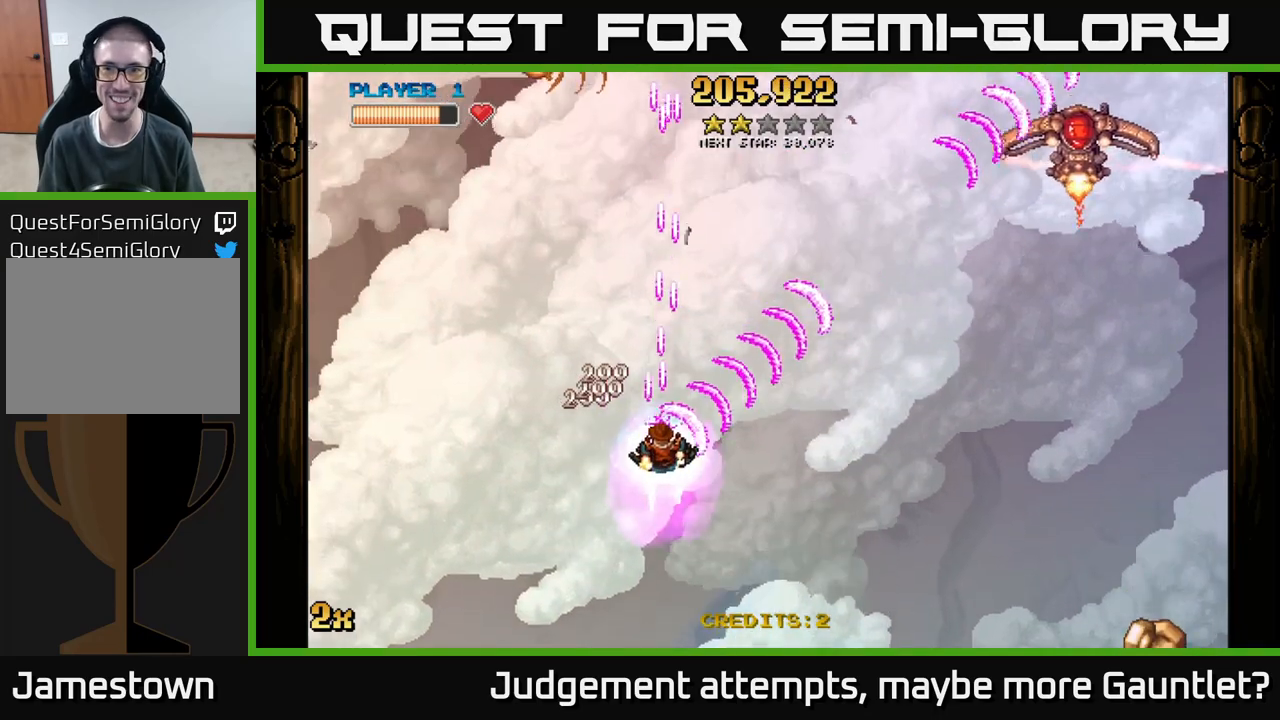
{"buttons": ["A"], "left_stick": "left", "events": [[100, "left_stick", "down-left"], [300, "left_stick", "left"]]}
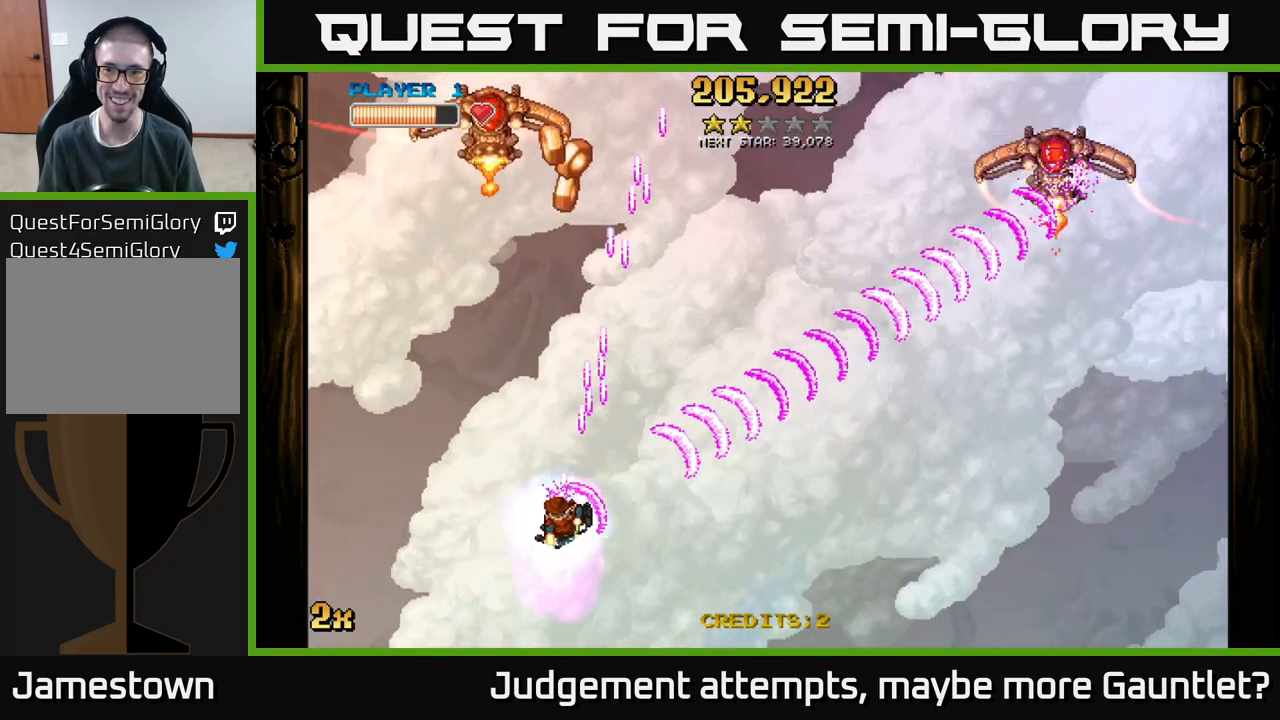
{"buttons": ["A"], "left_stick": "up", "events": [[100, "left_stick", "up"], [117, "X", "down"], [250, "X", "up"]]}
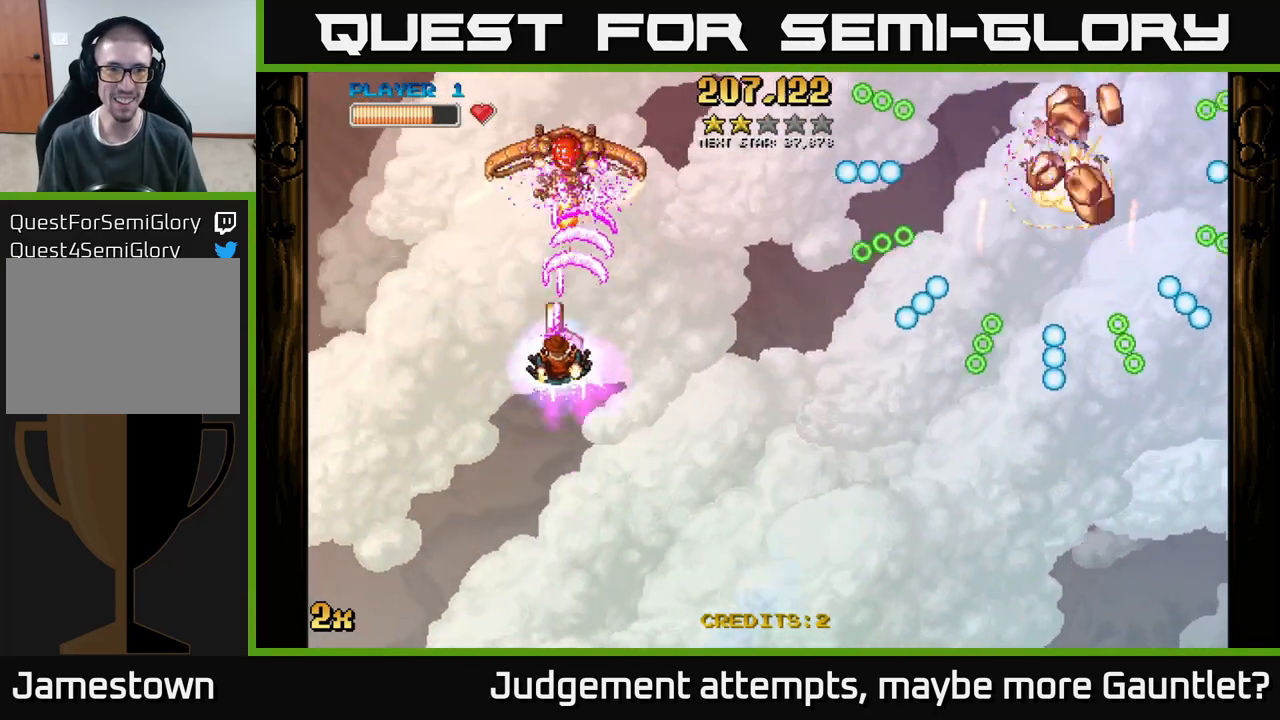
{"buttons": ["A"], "left_stick": "down", "events": [[100, "left_stick", "down"]]}
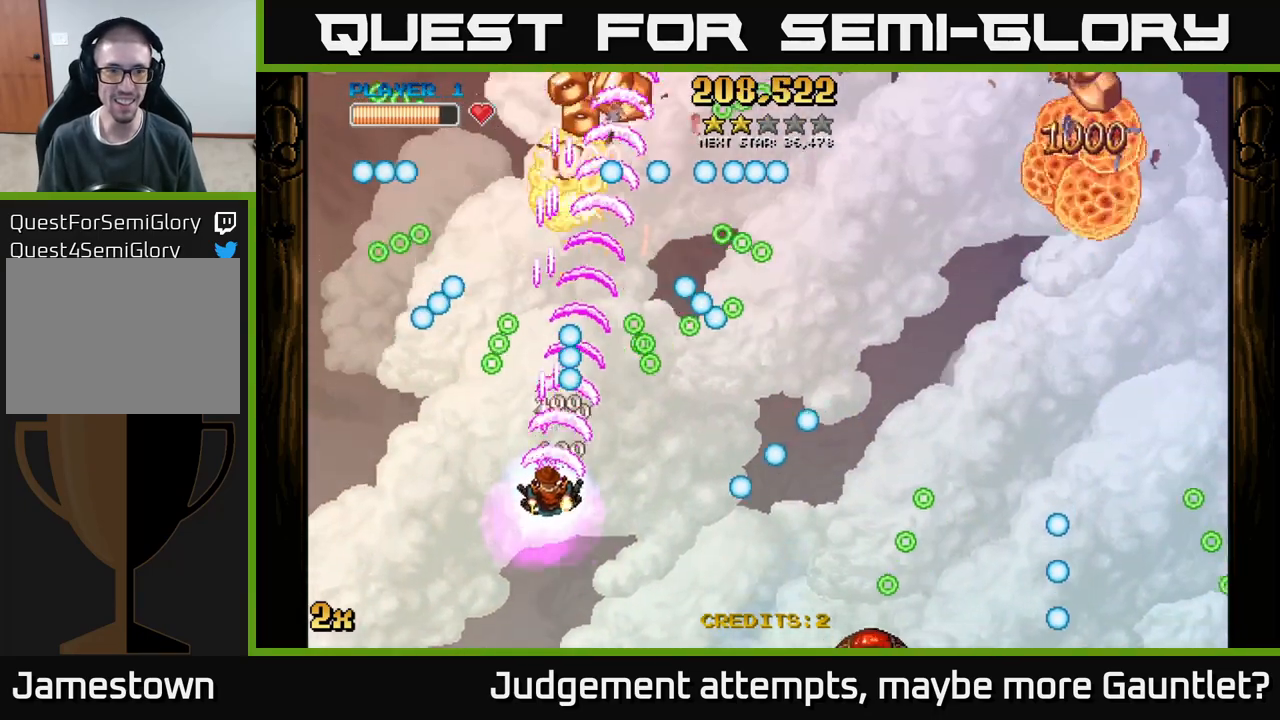
{"buttons": ["A"], "left_stick": "up-right", "events": [[233, "left_stick", "right"], [300, "left_stick", "up-right"]]}
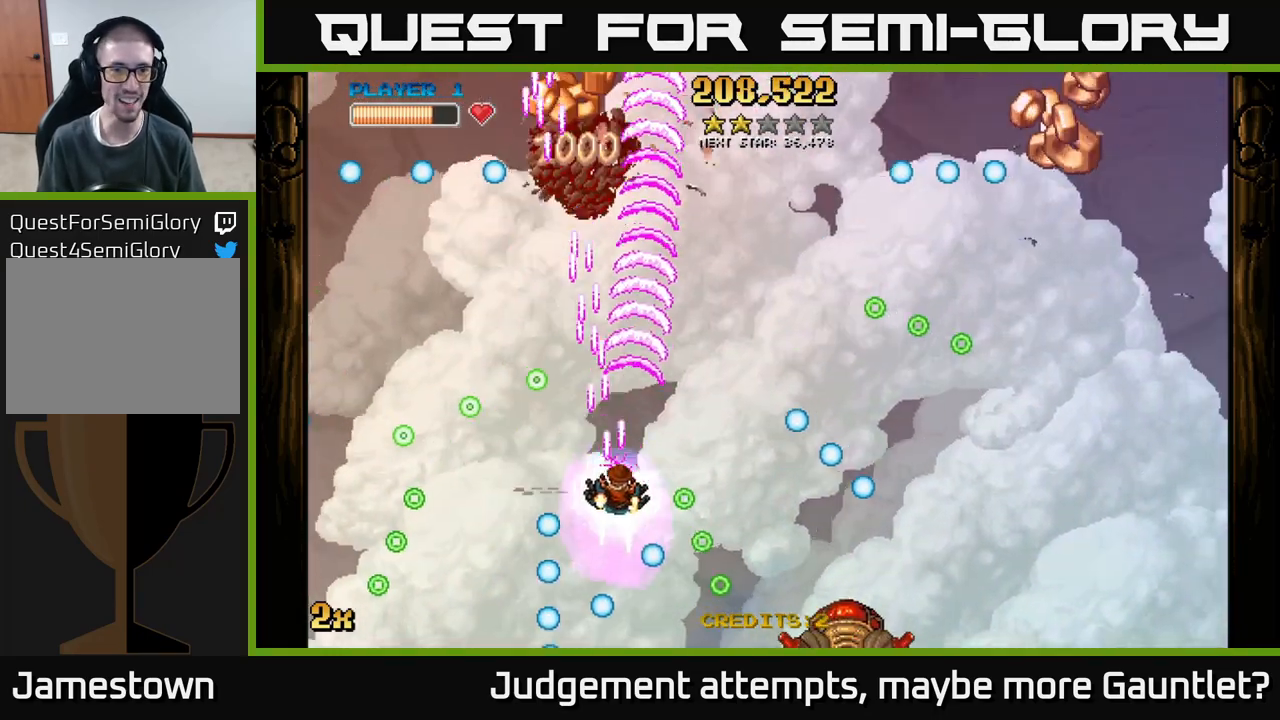
{"buttons": ["A"], "left_stick": "left", "events": [[67, "left_stick", "right"], [83, "X", "down"], [217, "X", "up"], [250, "left_stick", "down-left"], [400, "left_stick", "left"]]}
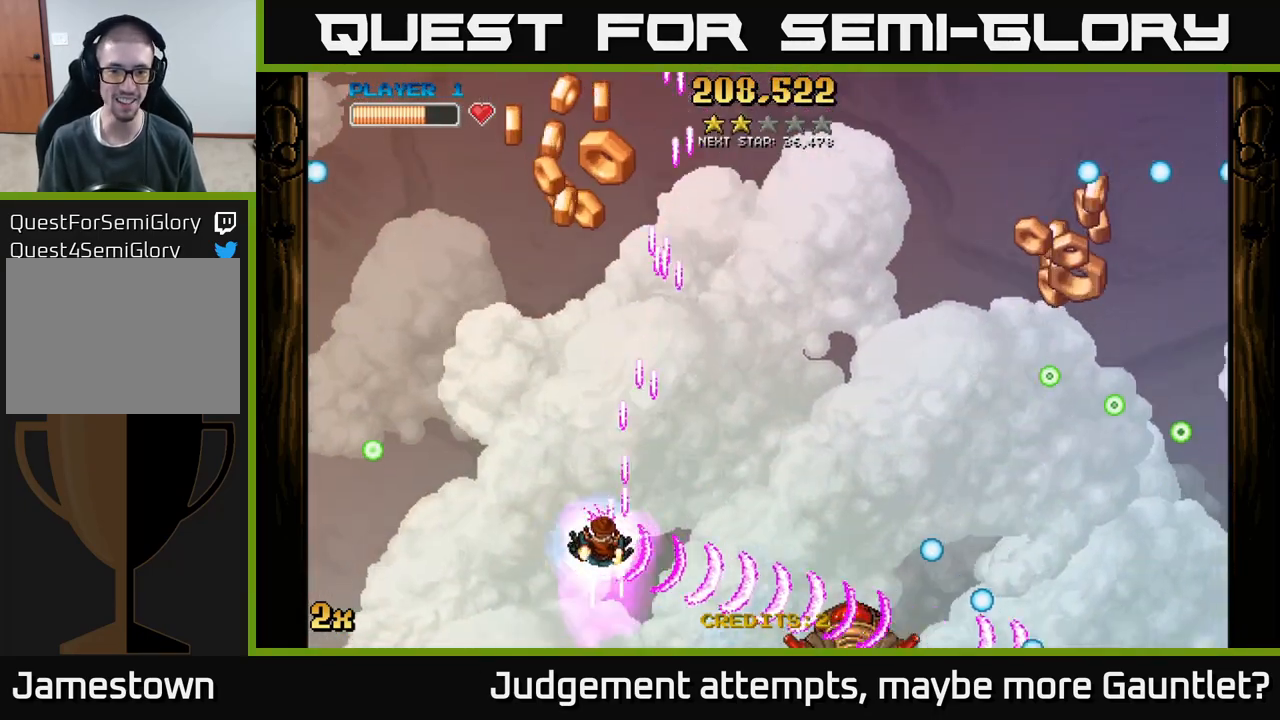
{"buttons": ["A"], "left_stick": "up", "events": [[183, "left_stick", "up"]]}
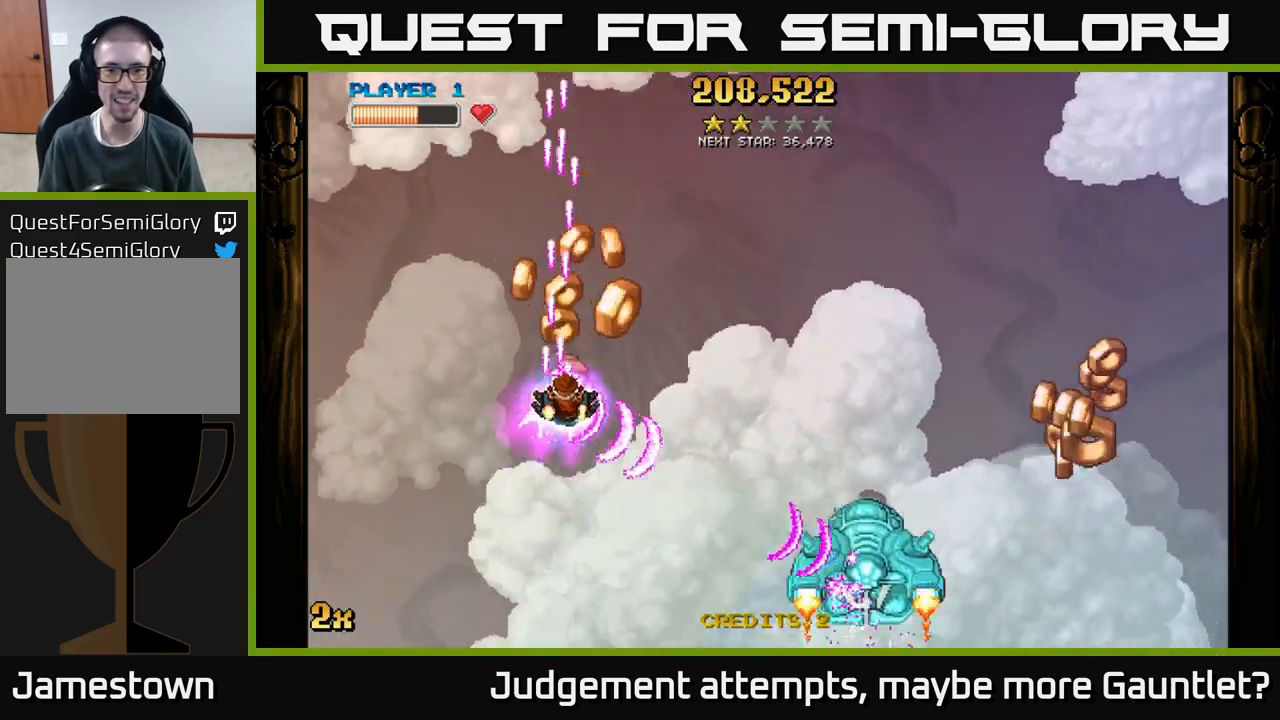
{"buttons": ["A"], "left_stick": "up-right", "events": [[83, "left_stick", "right"], [217, "left_stick", "up-right"], [300, "X", "down"], [433, "X", "up"]]}
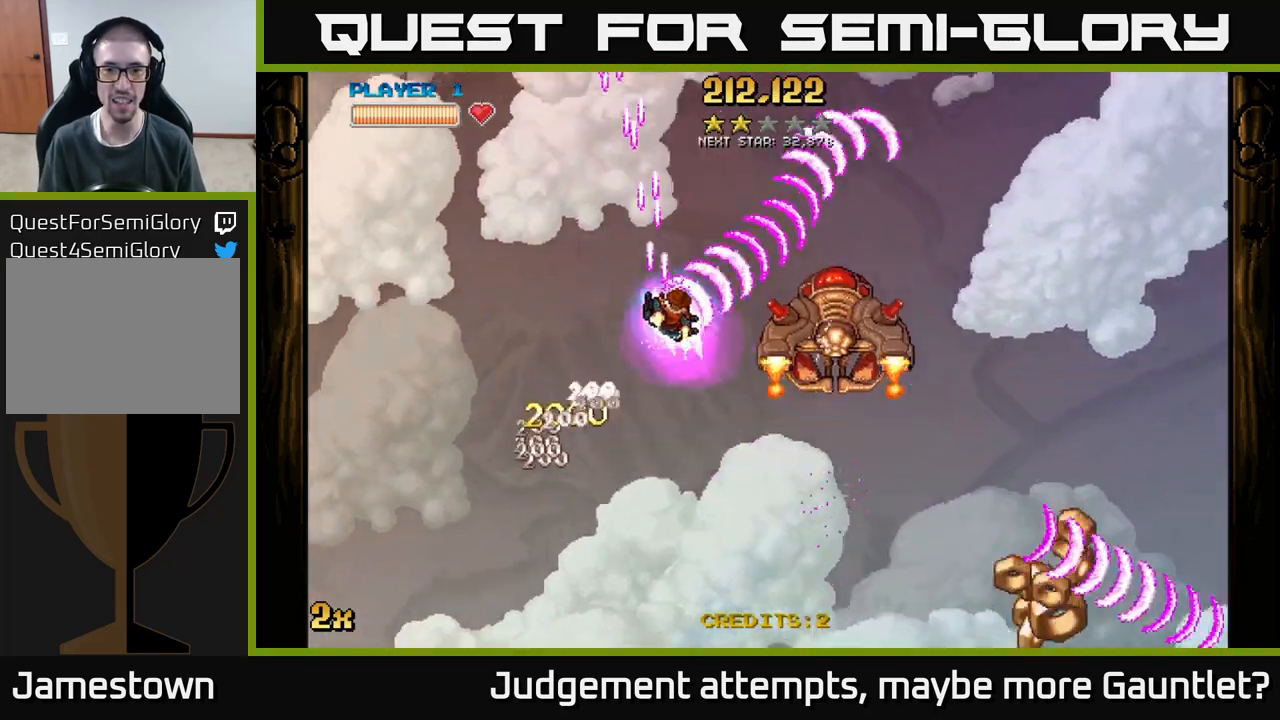
{"buttons": ["A"], "left_stick": "up-right", "events": [[83, "left_stick", "down-right"], [350, "left_stick", "up-right"], [417, "X", "down"], [500, "X", "up"]]}
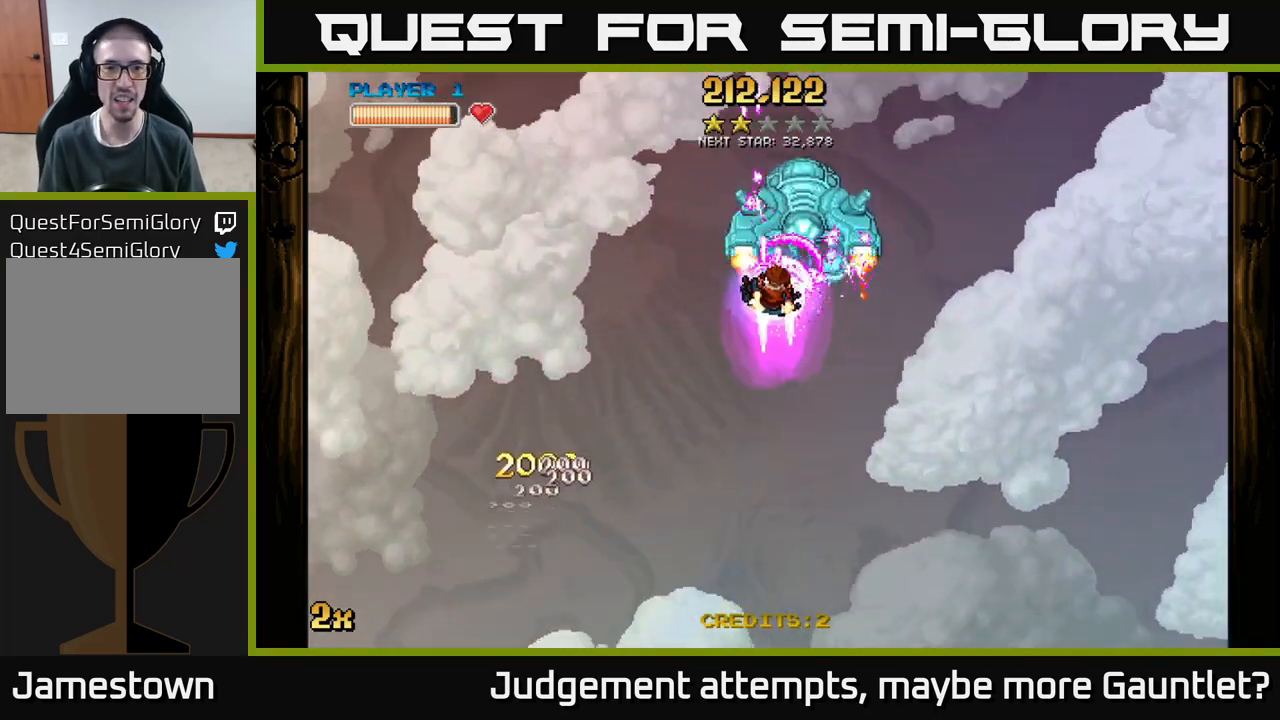
{"buttons": ["A"], "left_stick": "center", "events": [[83, "left_stick", "down"], [183, "left_stick", "center"], [367, "left_stick", "left"], [500, "left_stick", "center"]]}
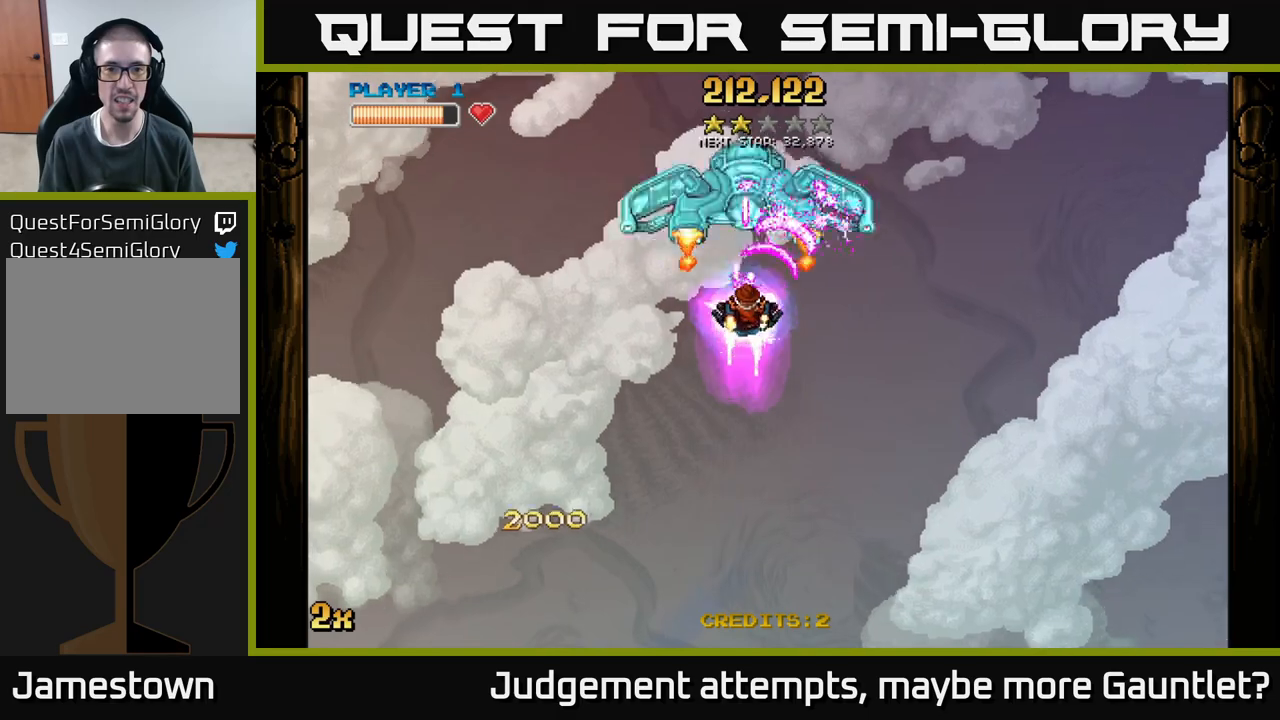
{"buttons": ["A"], "left_stick": "down", "events": [[183, "left_stick", "left"], [500, "left_stick", "down"]]}
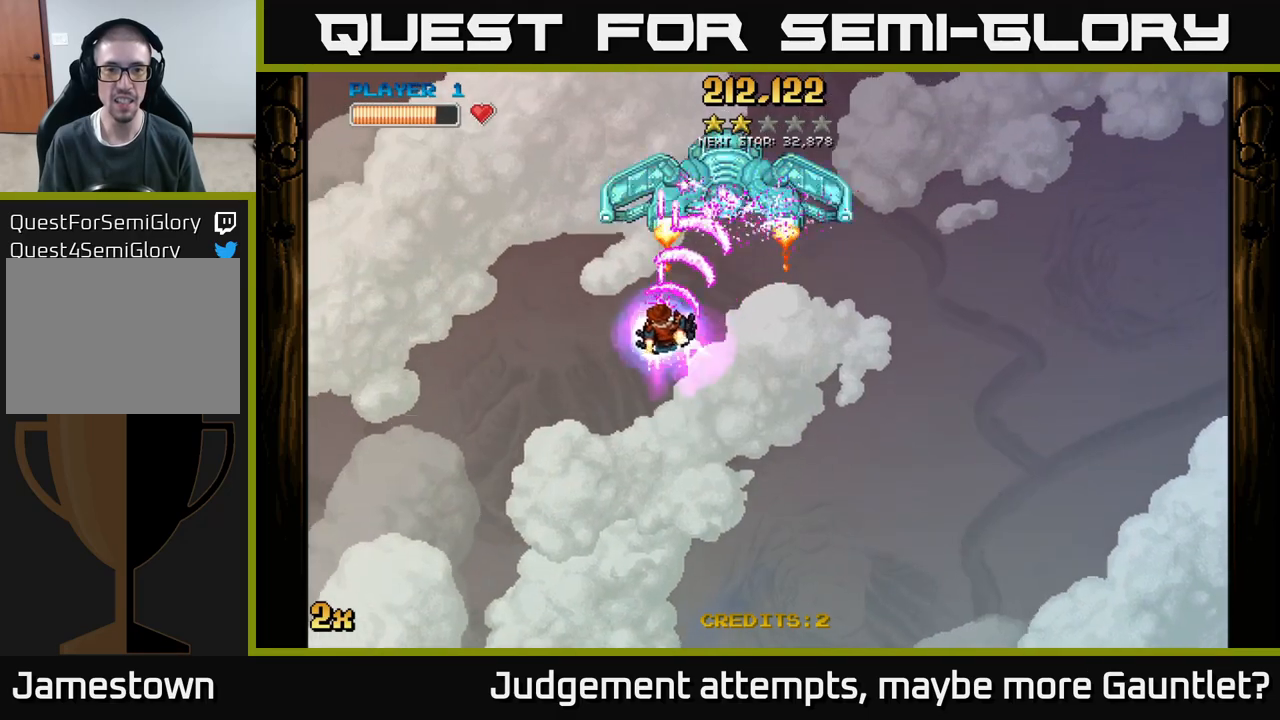
{"buttons": ["A"], "left_stick": "down-left", "events": [[83, "left_stick", "right"], [133, "left_stick", "up"], [233, "left_stick", "down-left"]]}
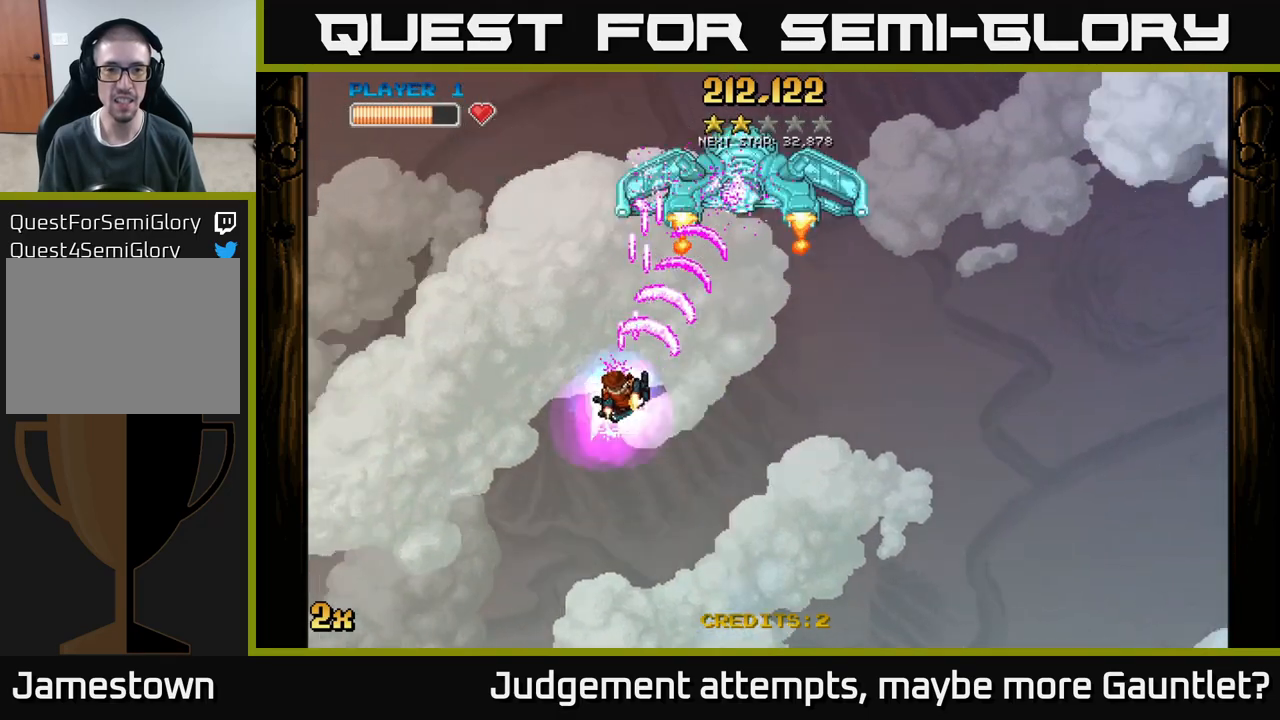
{"buttons": ["A"], "left_stick": "left", "events": [[33, "left_stick", "left"]]}
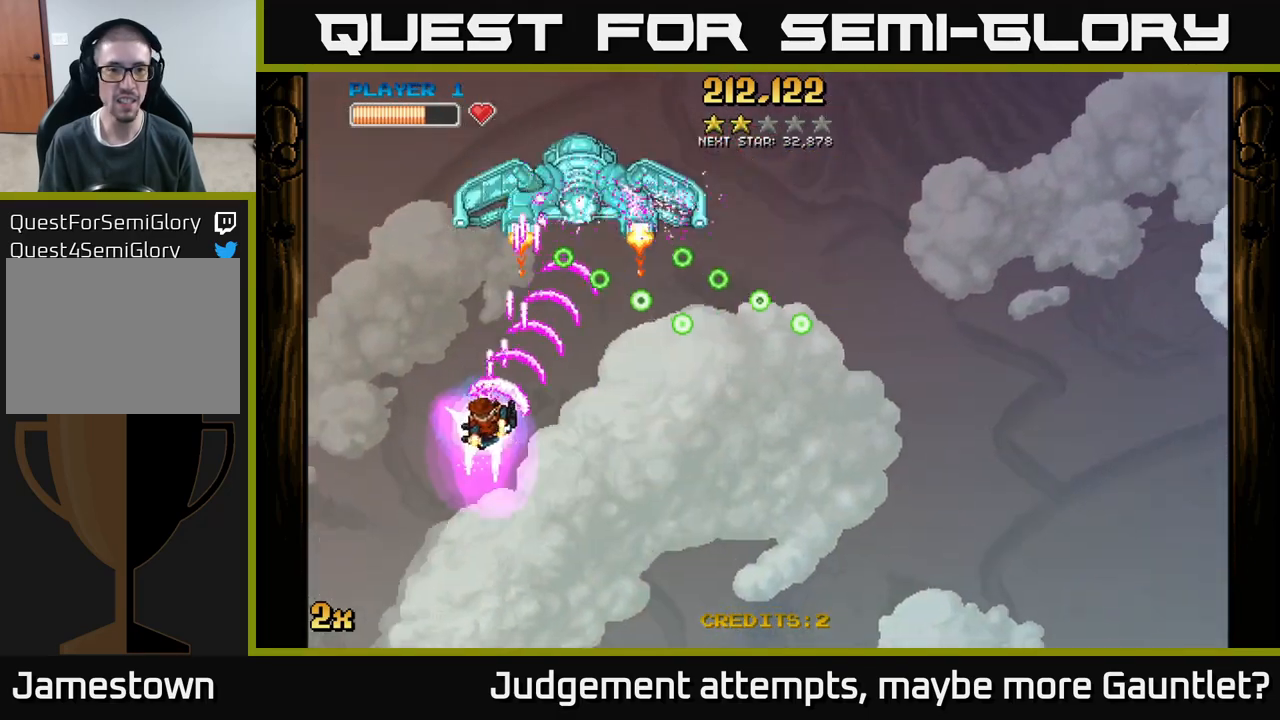
{"buttons": ["A"], "left_stick": "down-right", "events": [[133, "left_stick", "up-left"], [317, "left_stick", "down-right"]]}
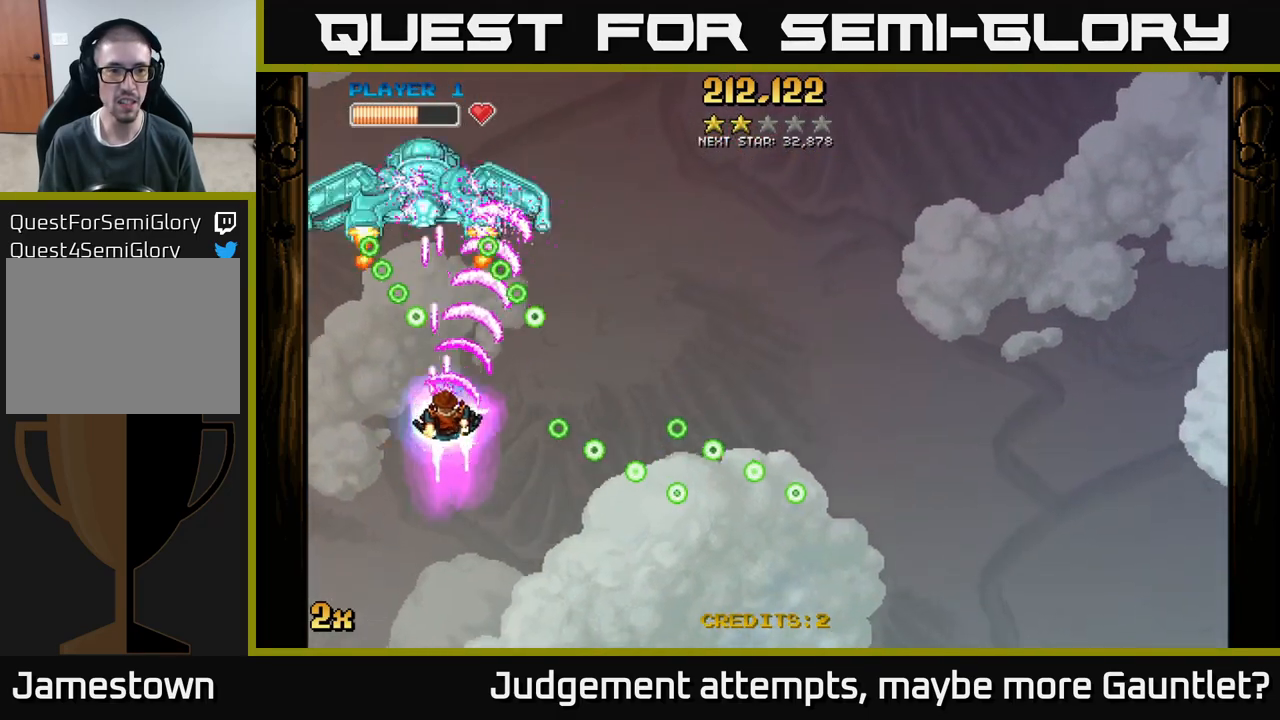
{"buttons": ["A"], "left_stick": "up-right", "events": [[500, "left_stick", "up-right"]]}
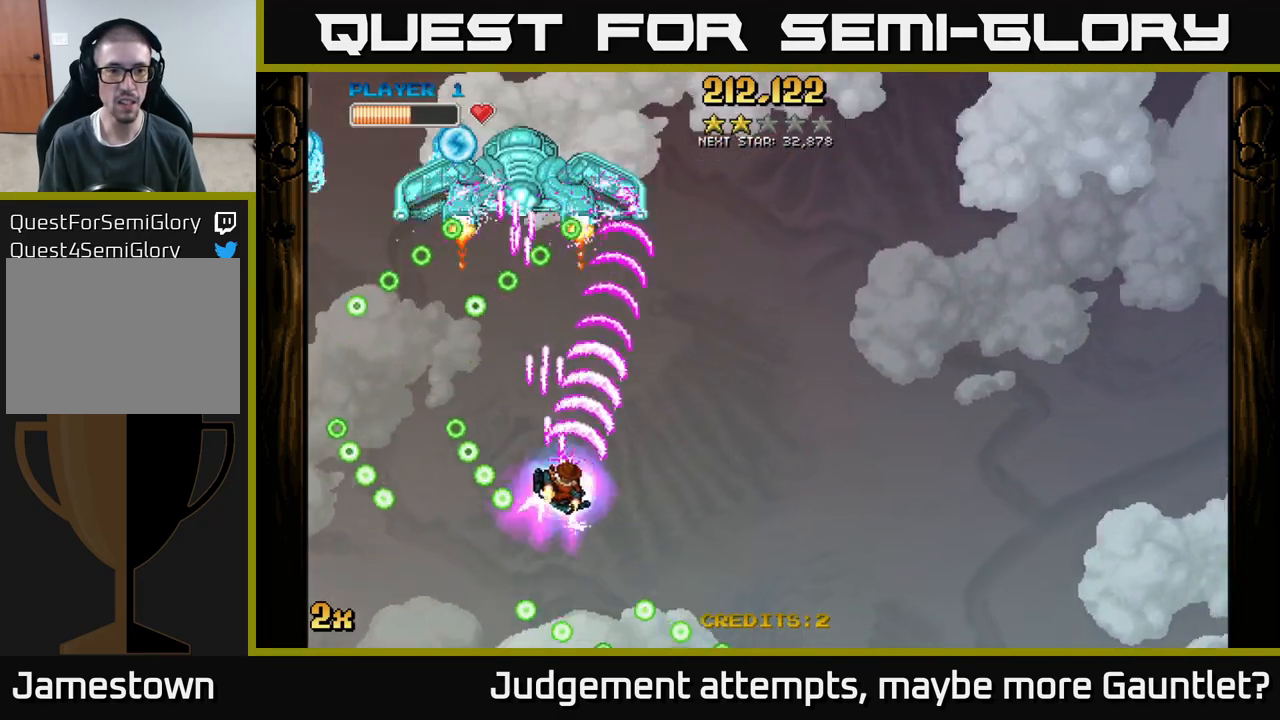
{"buttons": ["A"], "left_stick": "right", "events": [[17, "X", "down"], [150, "X", "up"], [400, "left_stick", "right"]]}
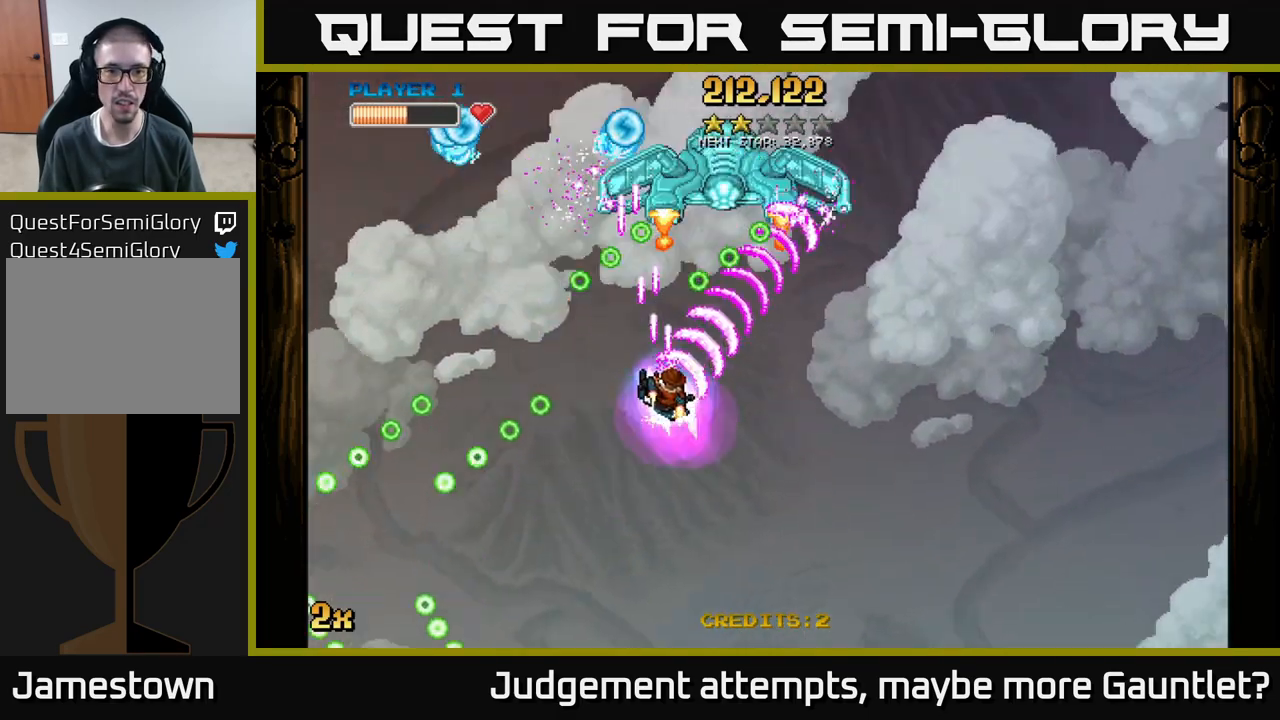
{"buttons": ["A"], "left_stick": "down-right", "events": [[250, "left_stick", "down-right"]]}
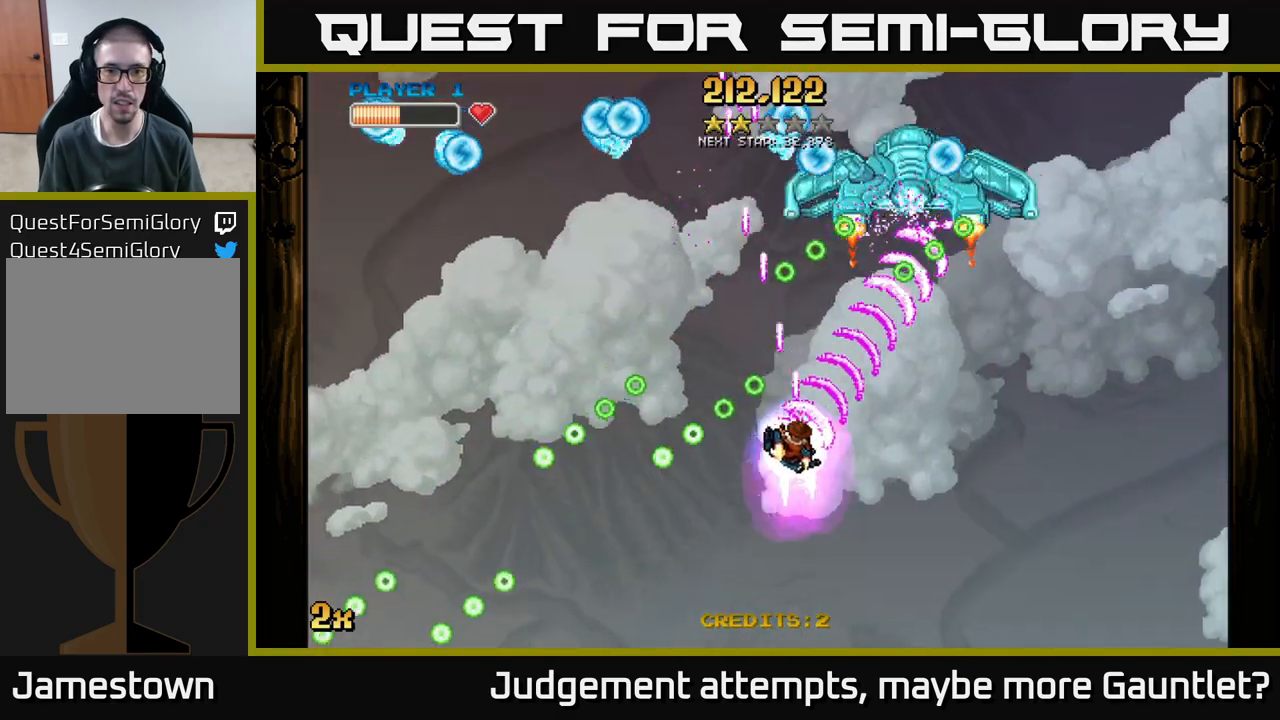
{"buttons": ["A"], "left_stick": "down-left", "events": [[217, "left_stick", "down-left"]]}
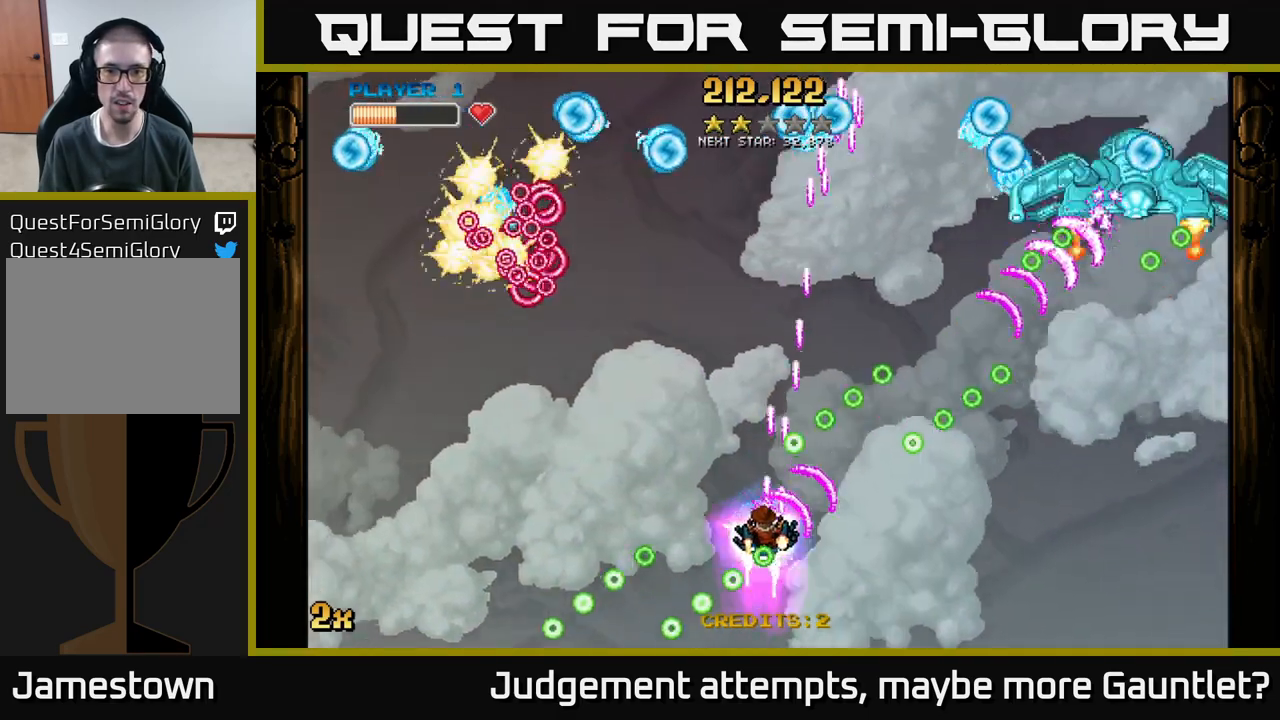
{"buttons": ["A"], "left_stick": "right", "events": [[117, "left_stick", "up-left"], [250, "left_stick", "right"]]}
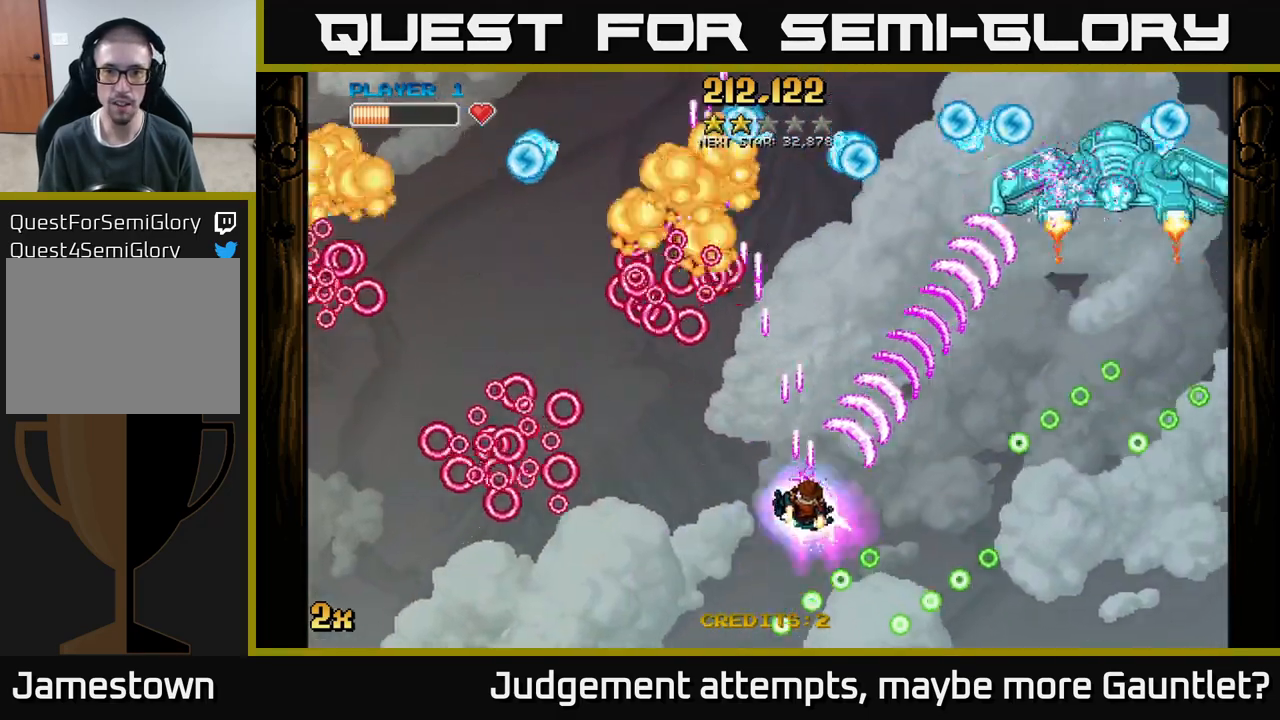
{"buttons": ["A"], "left_stick": "down-left", "events": [[100, "X", "down"], [117, "left_stick", "up"], [217, "X", "up"], [400, "left_stick", "down-left"]]}
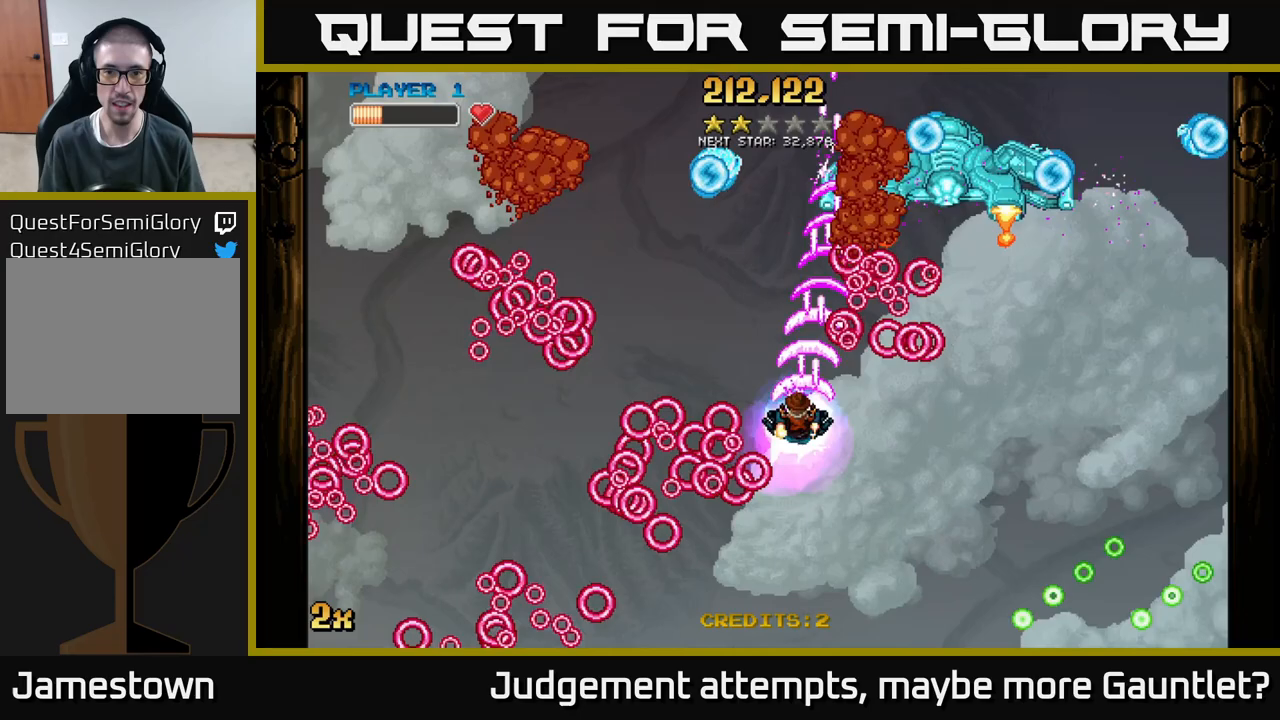
{"buttons": ["A"], "left_stick": "up-right", "events": [[250, "left_stick", "up-right"]]}
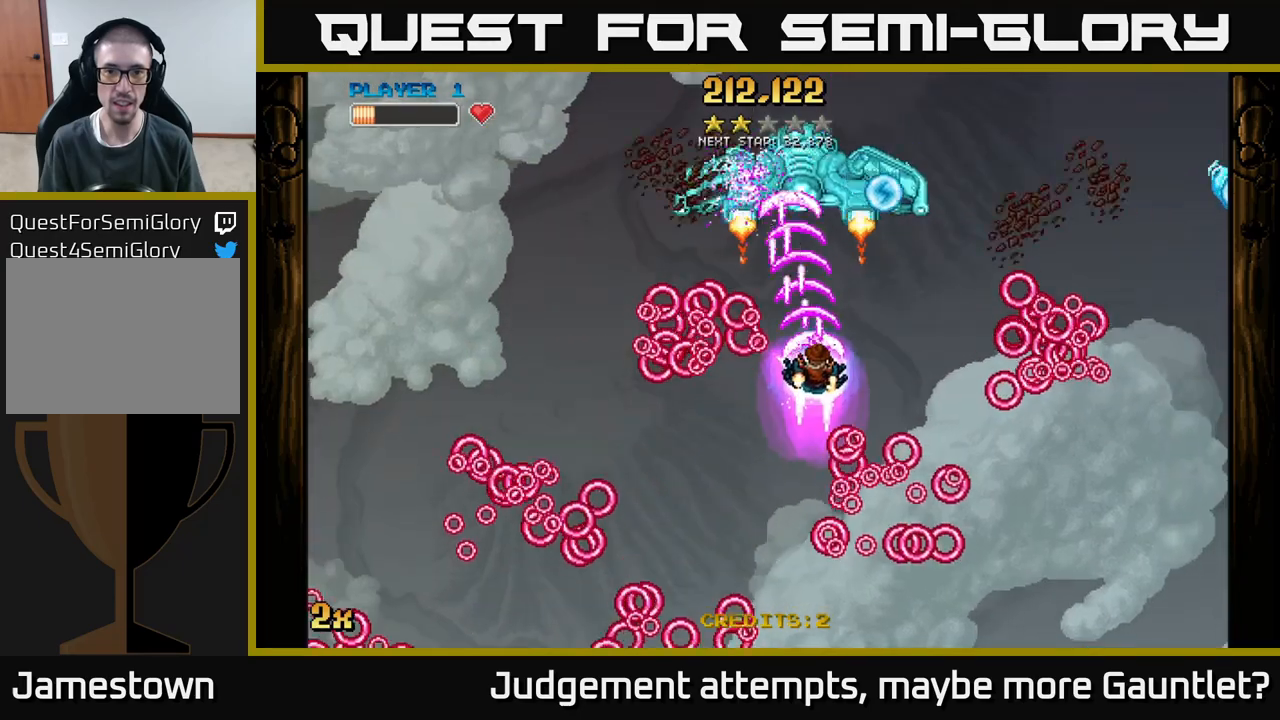
{"buttons": ["A"], "left_stick": "down-left", "events": [[33, "left_stick", "up"], [217, "left_stick", "left"], [317, "left_stick", "down-left"]]}
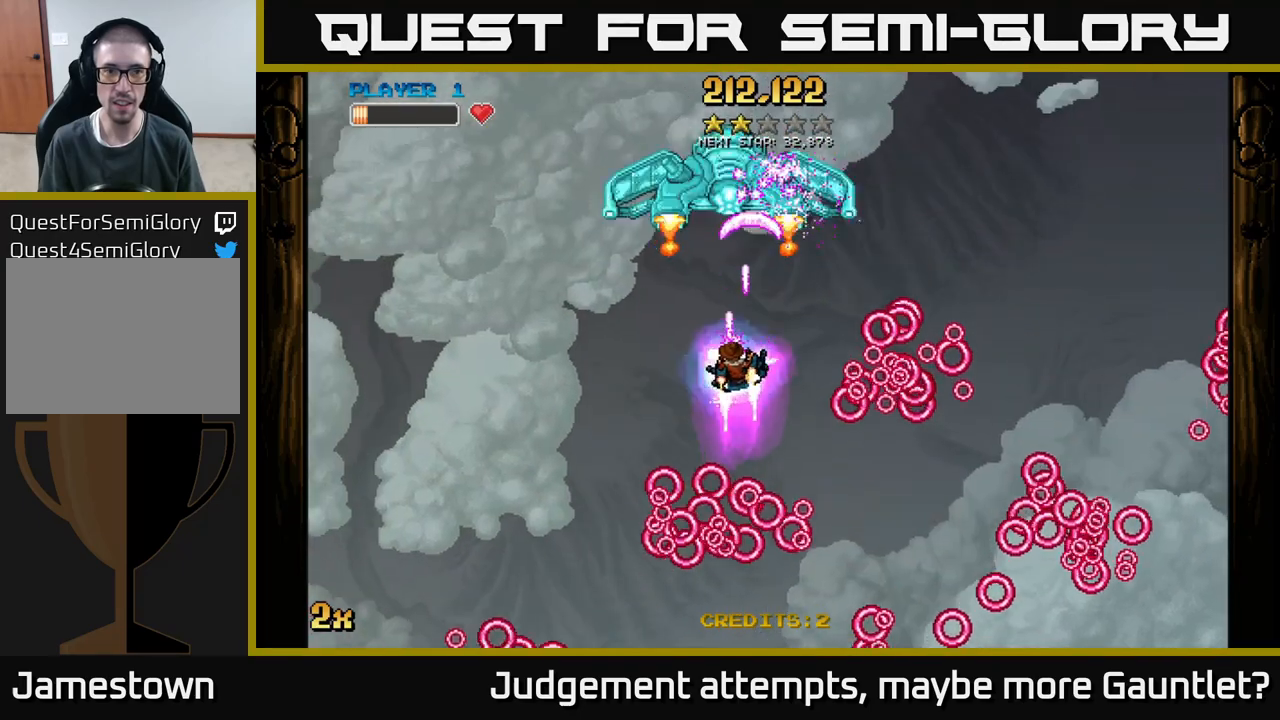
{"buttons": ["A"], "left_stick": "down", "events": [[283, "left_stick", "up"], [450, "left_stick", "down"]]}
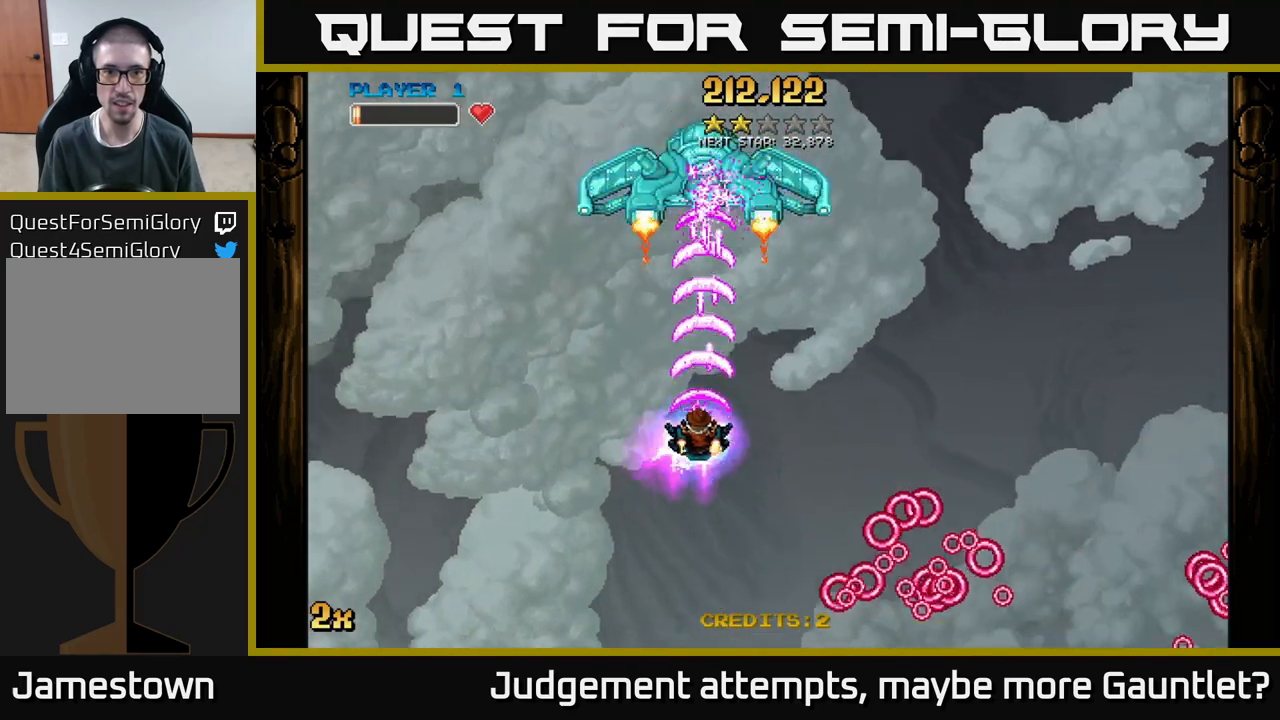
{"buttons": ["A"], "left_stick": "down", "events": [[150, "left_stick", "center"], [383, "left_stick", "down"]]}
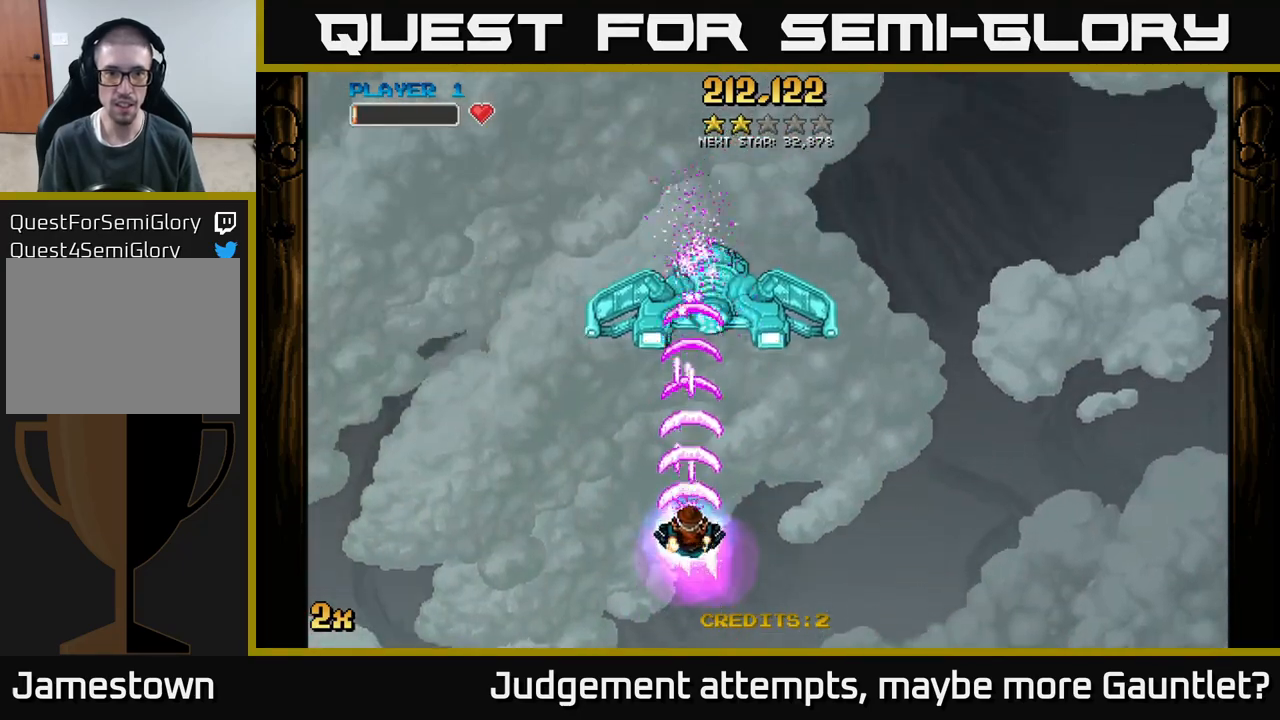
{"buttons": ["A"], "left_stick": "down", "events": [[133, "left_stick", "center"], [417, "left_stick", "down"]]}
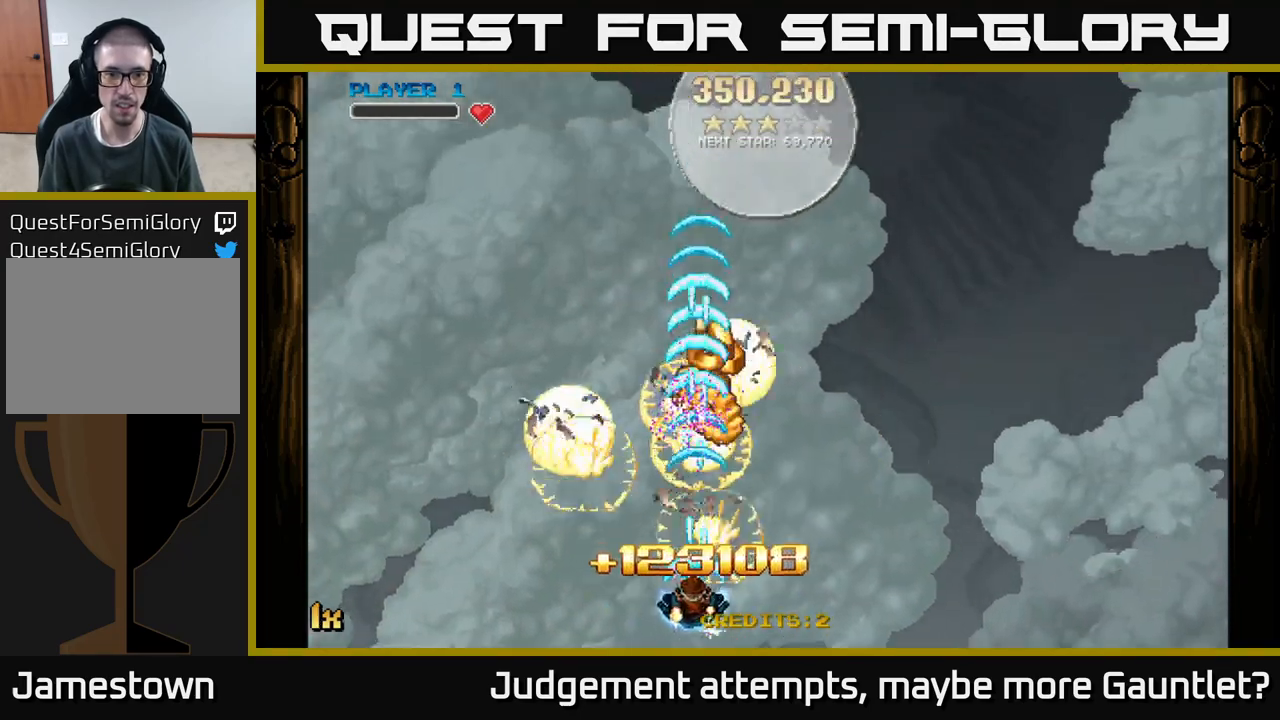
{"buttons": ["A"], "left_stick": "up", "events": [[83, "left_stick", "center"], [217, "left_stick", "up"]]}
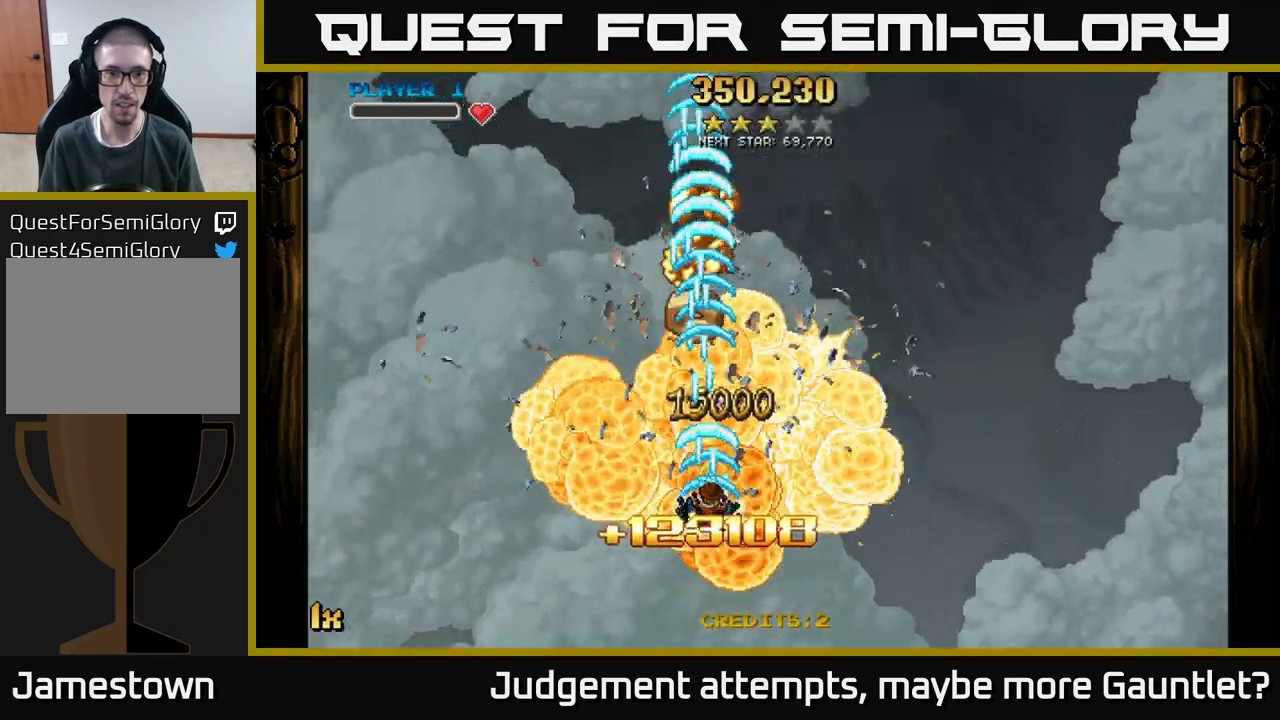
{"buttons": ["A"], "left_stick": "up-left", "events": [[450, "left_stick", "up-left"]]}
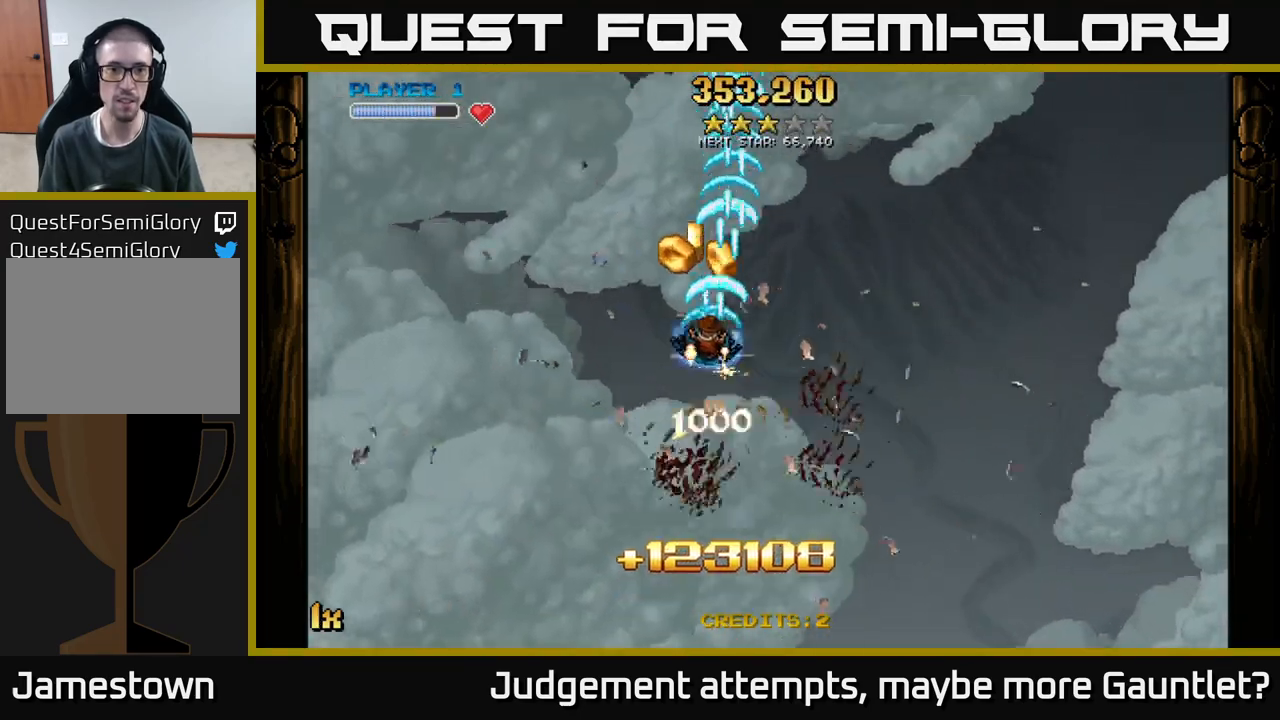
{"buttons": ["A"], "left_stick": "up-left", "events": [[167, "L1", "down"], [317, "L1", "up"]]}